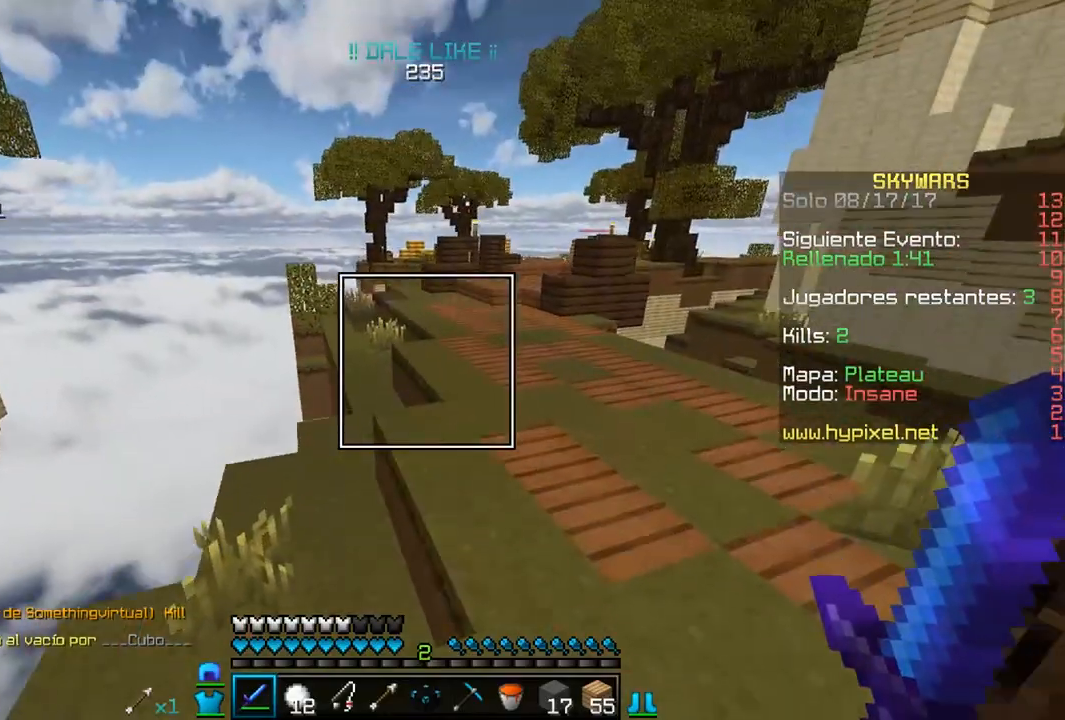
Gameplay with keyboard and mouse; each line is a JSON object with the keys and mouse buttons held at the frame after it. "events" lists presses ("down") and releases ("up") of "a", "d", "s", "w", "mouse_left" and "mouse_right" between this image and that frame as [ms after this image, input, new state], when the widget could be followed in between. "mouse_left", "mouse_right" = the "left", "right" buttons of the "mouse" list. No other keys are recorded. Fast repeated clicks can show as one long hold. Mouse movement is not recorded.
{"keys": ["w"], "mouse": [], "events": []}
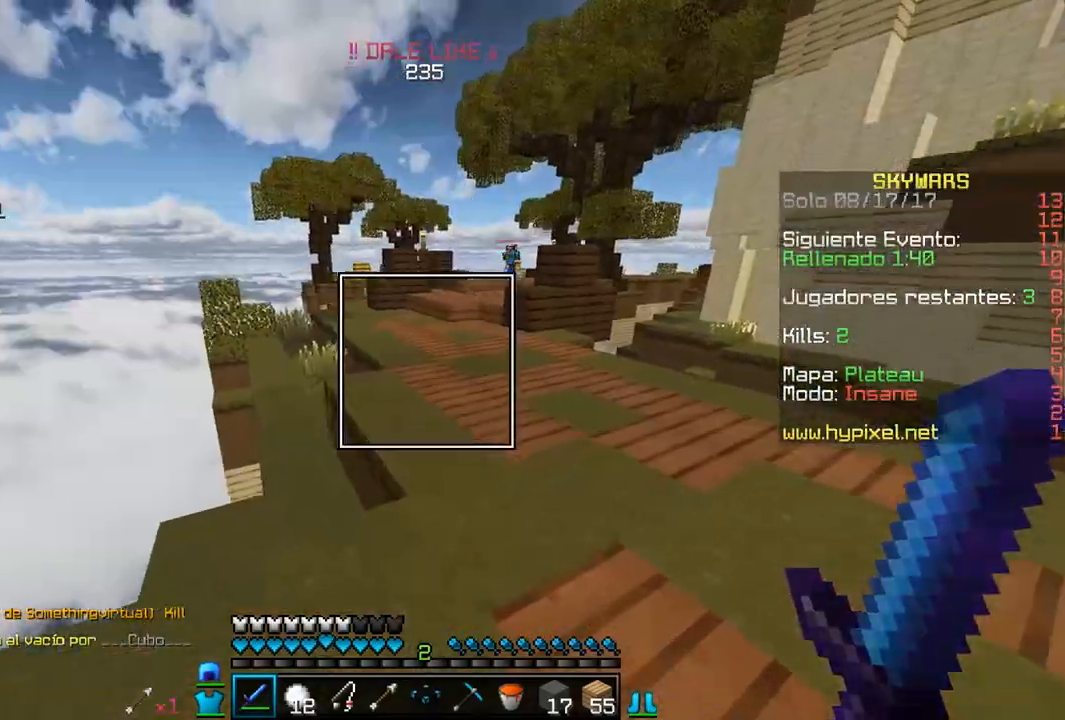
{"keys": ["d", "w"], "mouse": [], "events": [[250, "d", "down"]]}
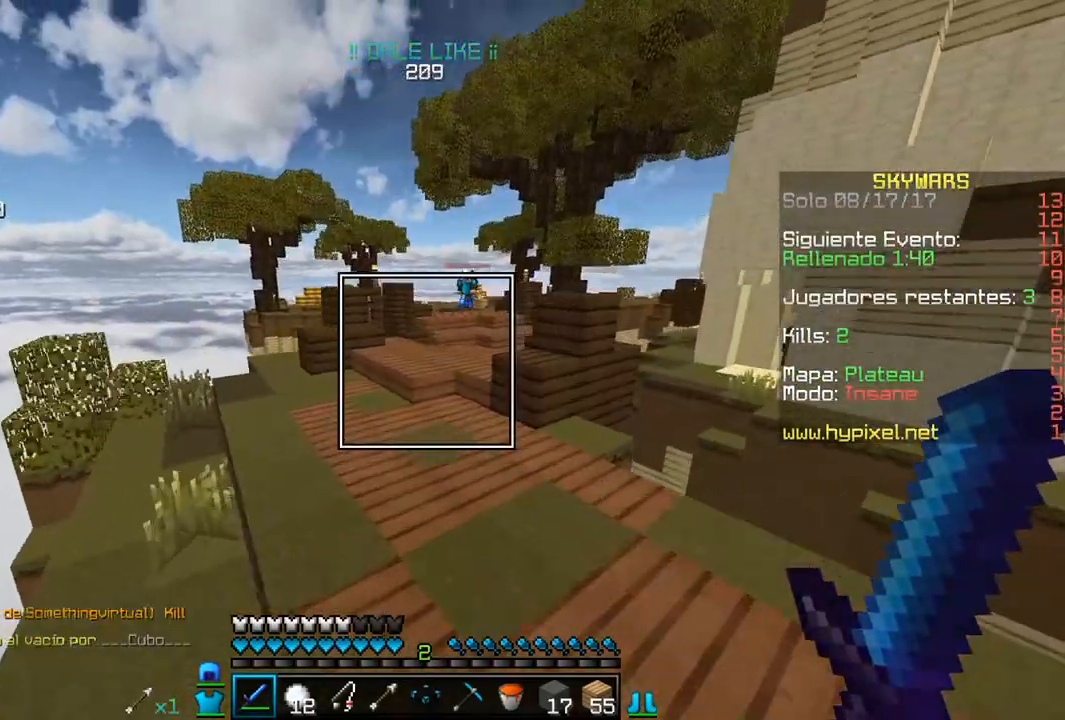
{"keys": ["a", "s"], "mouse": [], "events": [[300, "a", "down"], [350, "d", "up"], [400, "w", "up"], [483, "s", "down"]]}
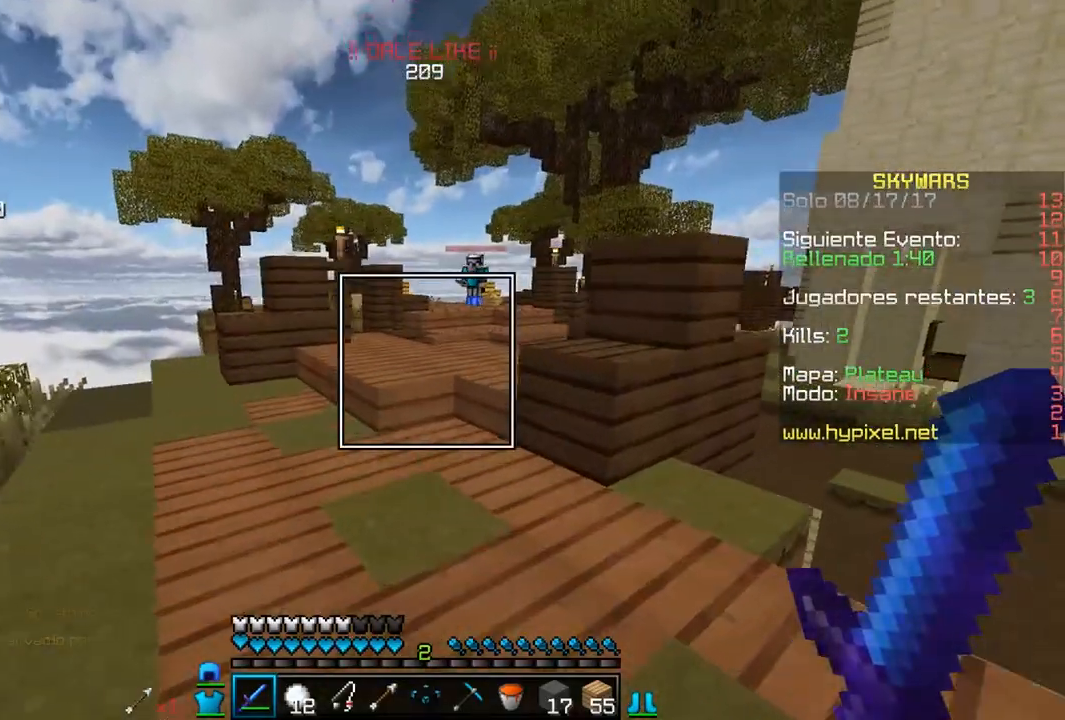
{"keys": ["a", "w"], "mouse": [], "events": [[150, "d", "down"], [167, "a", "up"], [183, "s", "up"], [350, "a", "down"], [400, "w", "down"], [450, "d", "up"]]}
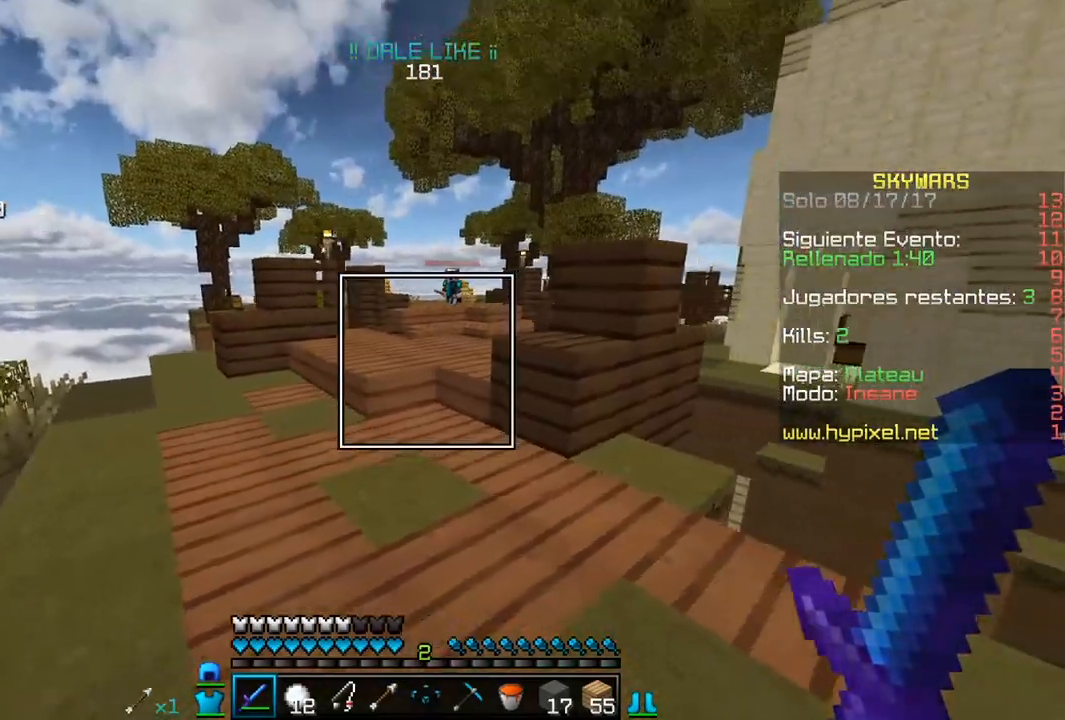
{"keys": ["w"], "mouse": [], "events": [[133, "a", "up"]]}
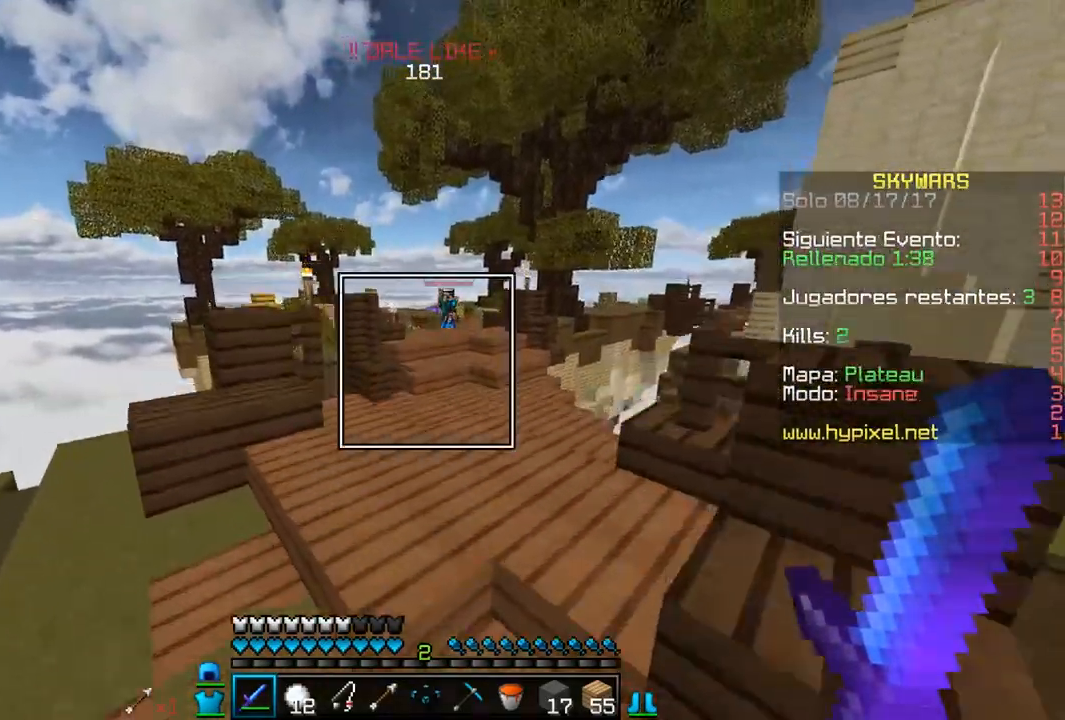
{"keys": ["d", "w"], "mouse": [], "events": [[133, "d", "down"]]}
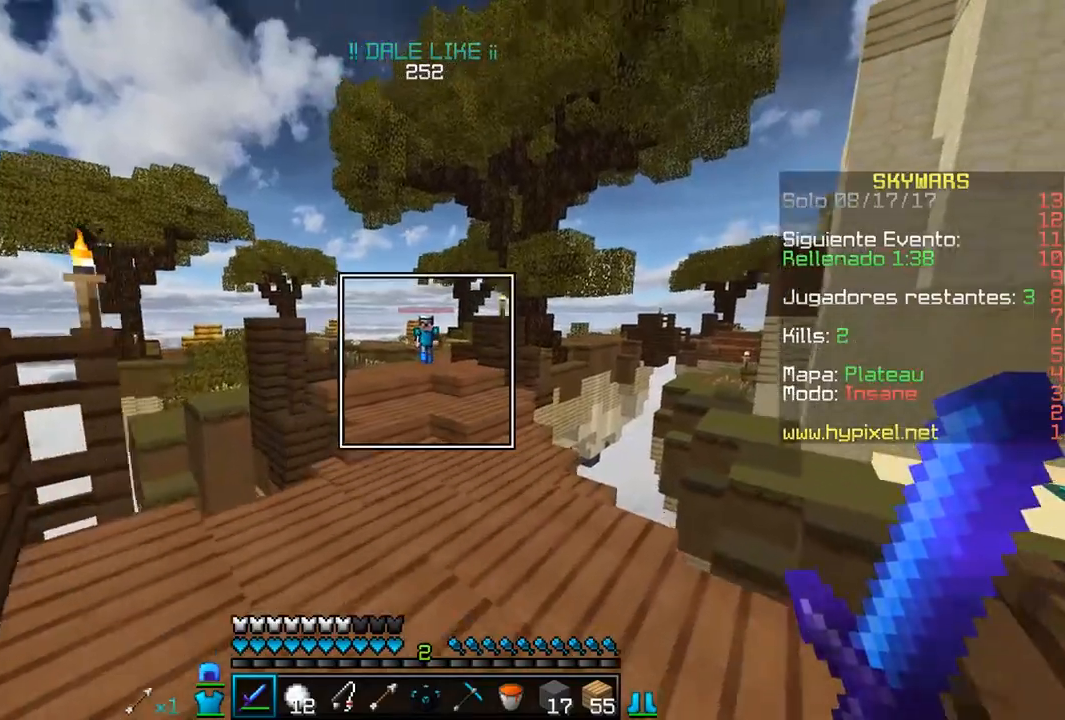
{"keys": ["a"], "mouse": [], "events": [[83, "d", "up"], [83, "w", "up"], [483, "a", "down"]]}
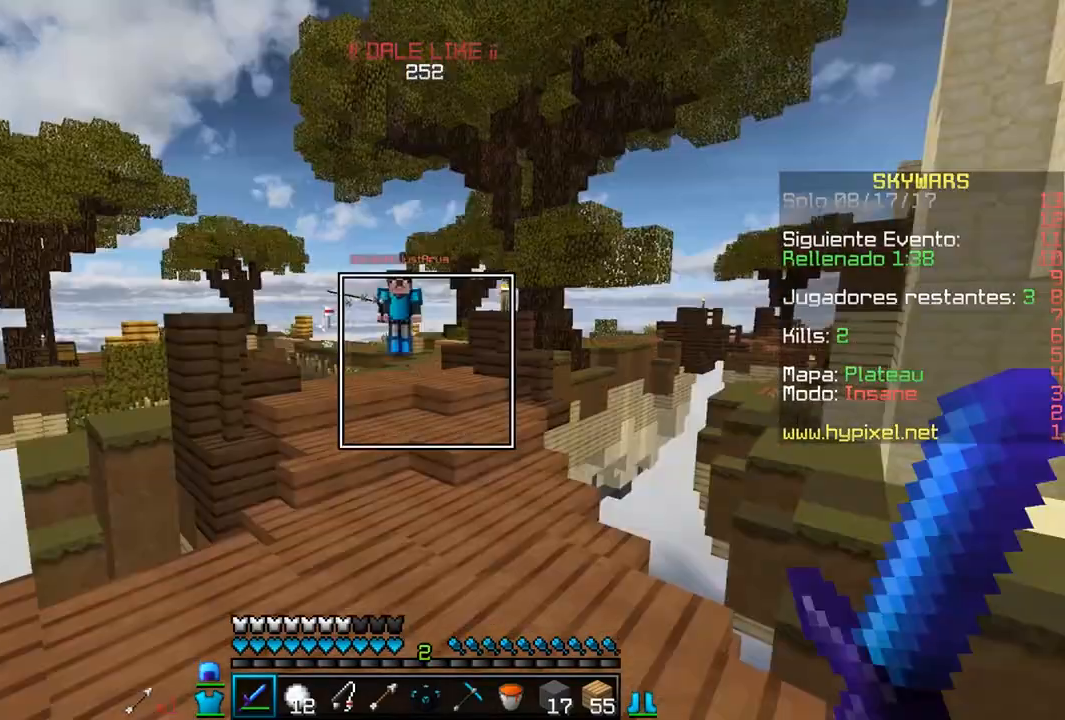
{"keys": ["s"], "mouse": [], "events": [[150, "s", "down"], [233, "a", "up"]]}
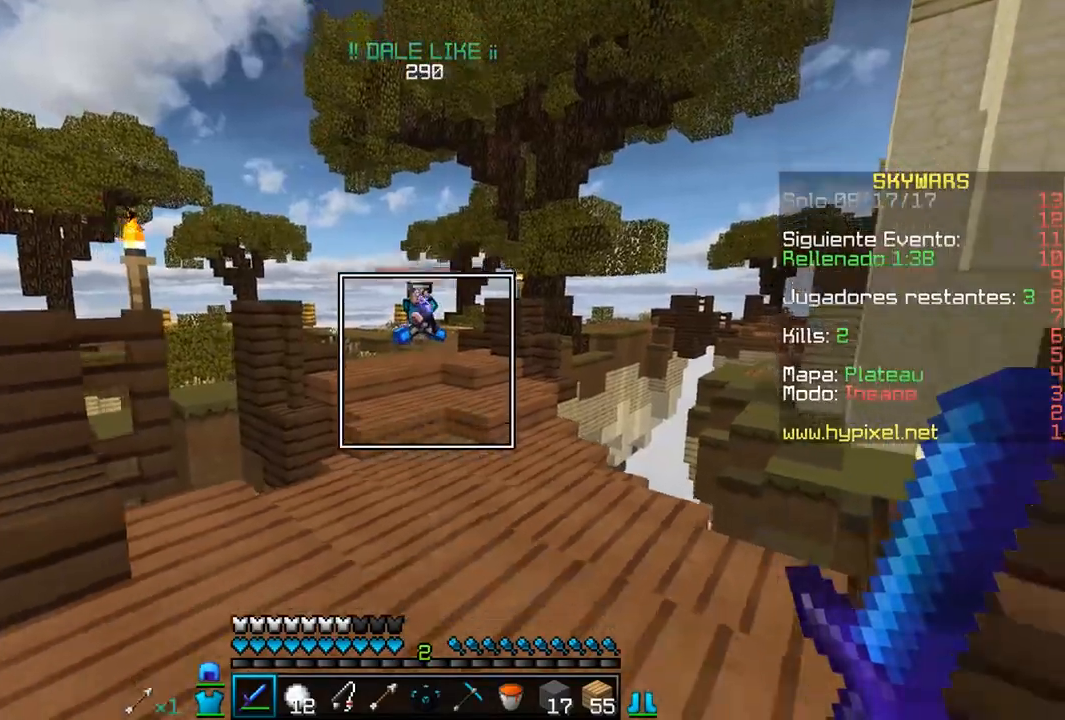
{"keys": ["s"], "mouse": [], "events": [[267, "s", "up"], [433, "s", "down"]]}
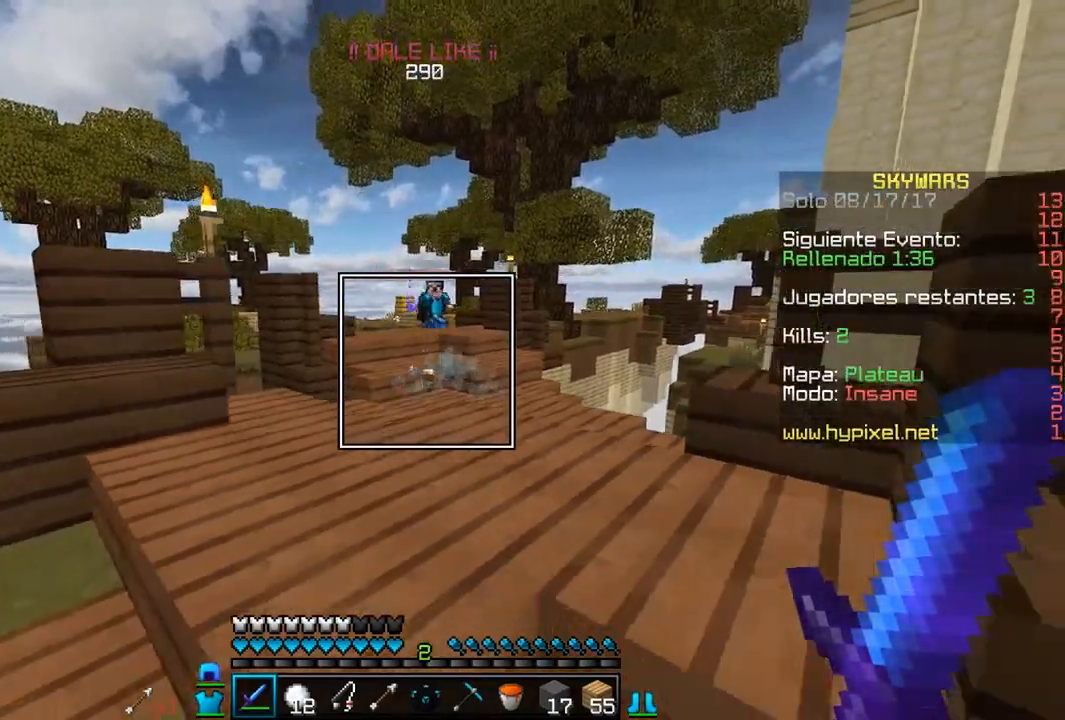
{"keys": [], "mouse": [], "events": [[300, "s", "up"]]}
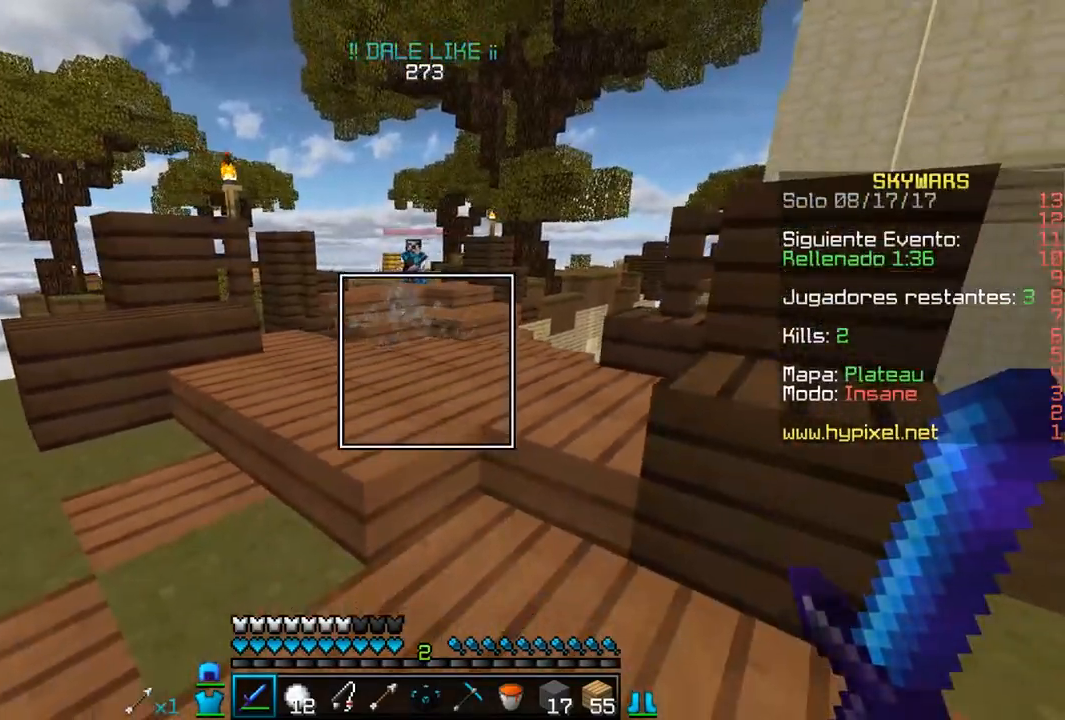
{"keys": [], "mouse": [], "events": []}
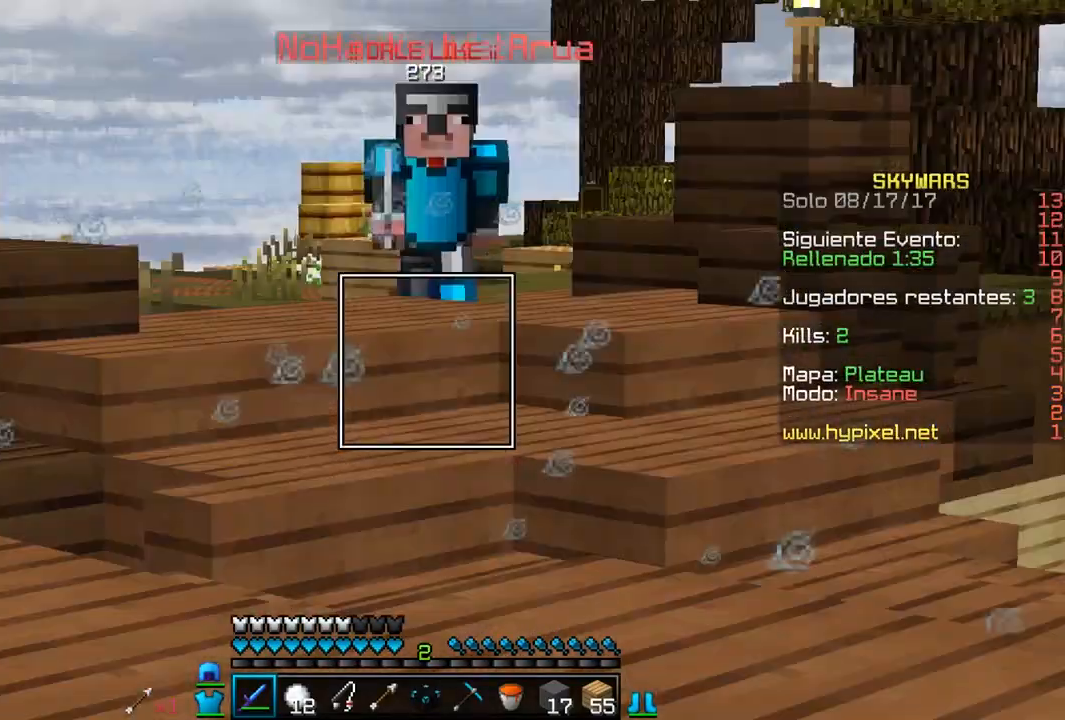
{"keys": ["s"], "mouse": [], "events": [[433, "s", "down"]]}
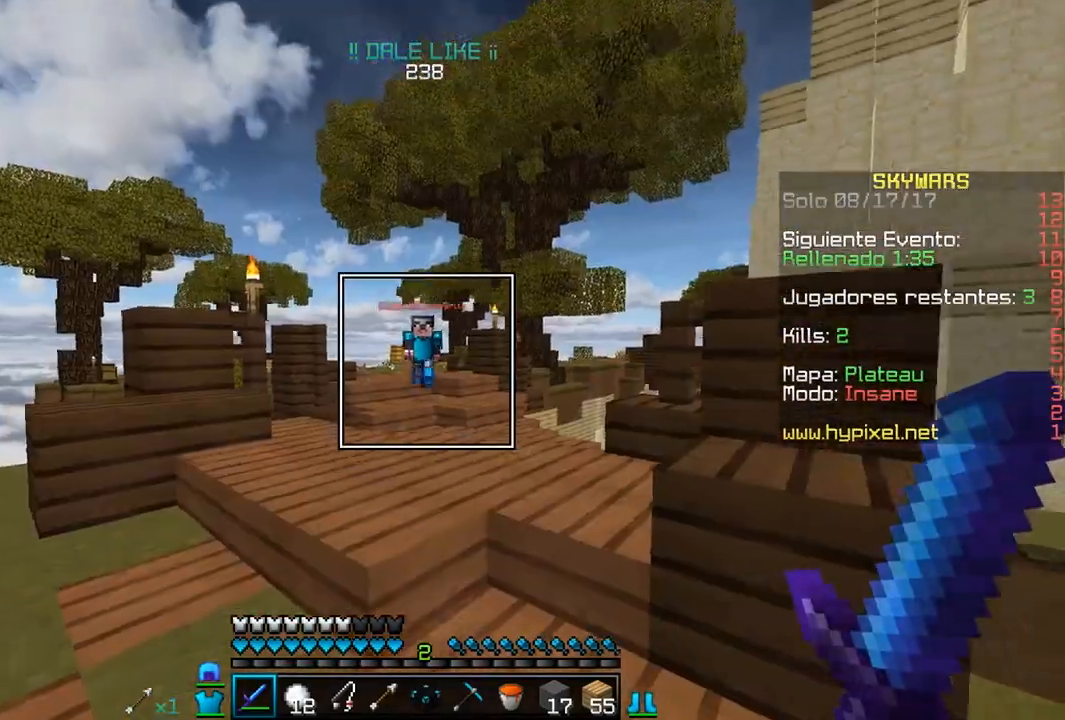
{"keys": [], "mouse": [], "events": [[183, "mouse_right", "down"], [333, "d", "down"], [367, "mouse_right", "up"], [383, "s", "up"], [500, "d", "up"]]}
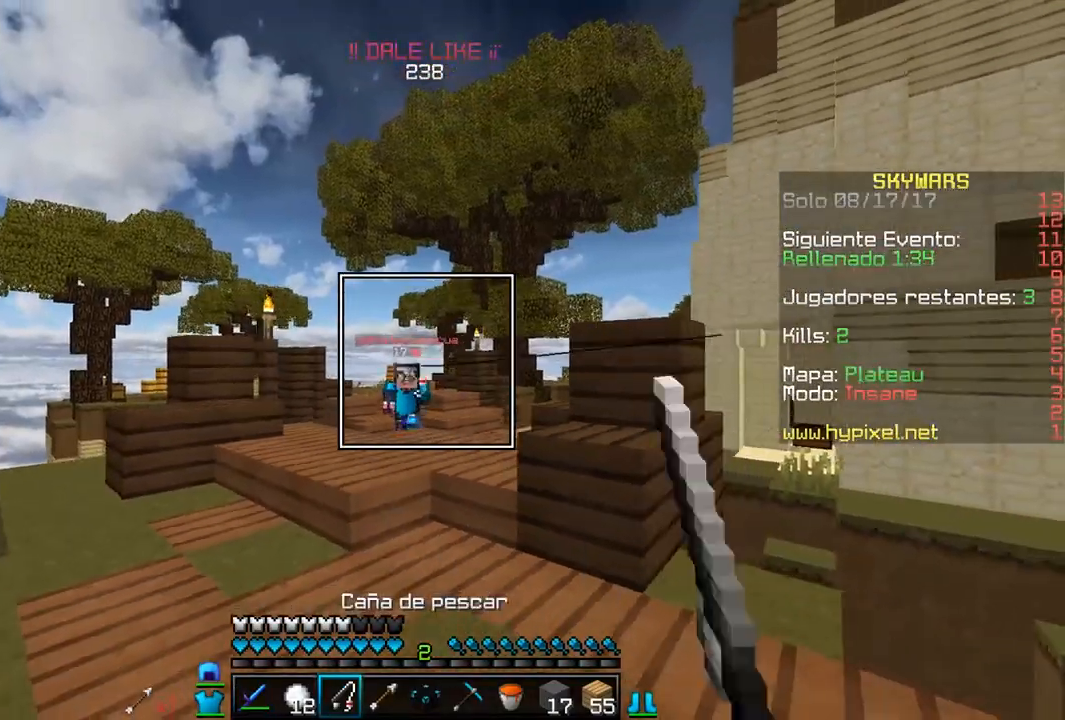
{"keys": ["d", "w"], "mouse": ["right"], "events": [[33, "w", "down"], [350, "mouse_right", "down"], [500, "d", "down"]]}
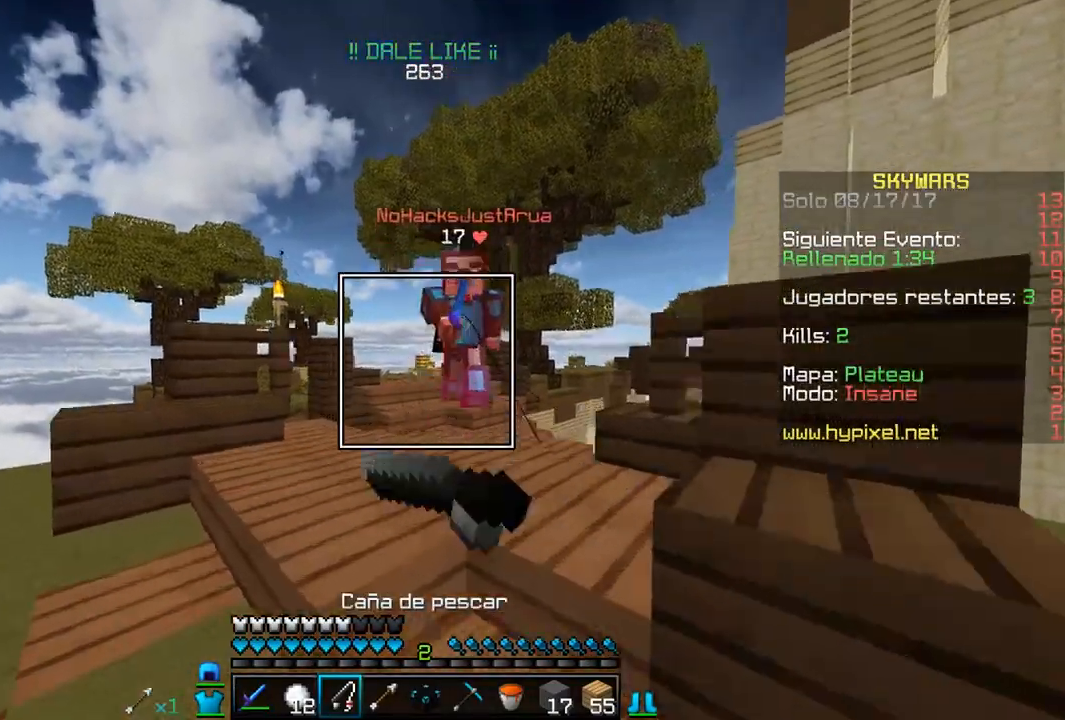
{"keys": ["s"], "mouse": [], "events": [[17, "mouse_right", "up"], [83, "mouse_right", "down"], [150, "w", "up"], [167, "d", "up"], [250, "s", "down"], [450, "mouse_right", "up"]]}
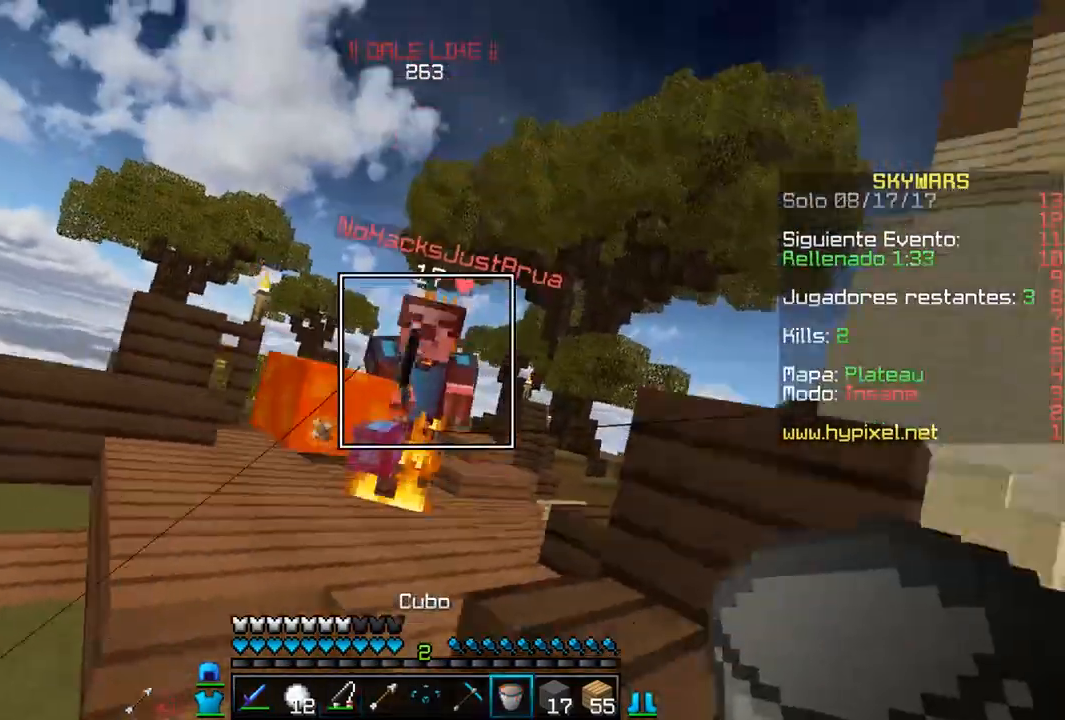
{"keys": ["d"], "mouse": [], "events": [[50, "a", "down"], [67, "mouse_right", "down"], [183, "a", "up"], [267, "mouse_right", "up"], [350, "d", "down"], [400, "s", "up"]]}
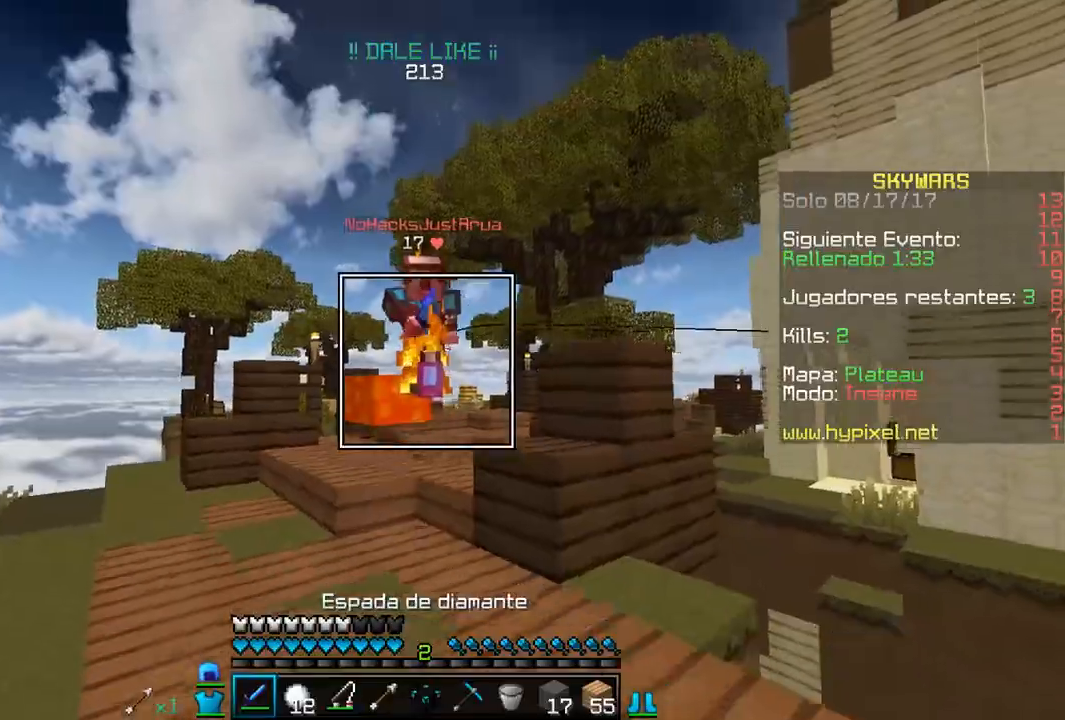
{"keys": ["a", "w"], "mouse": [], "events": [[50, "mouse_right", "down"], [50, "w", "down"], [167, "d", "up"], [250, "mouse_right", "up"], [450, "a", "down"]]}
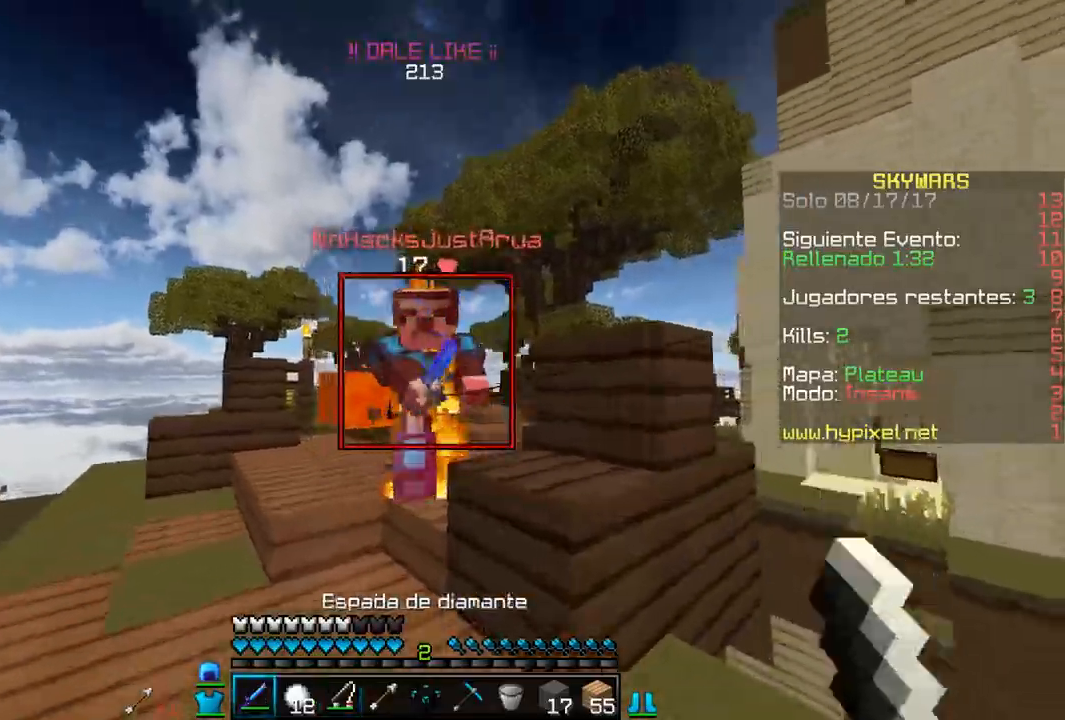
{"keys": [], "mouse": ["left"], "events": [[100, "mouse_left", "down"], [367, "mouse_left", "up"], [400, "mouse_left", "down"], [500, "a", "up"], [500, "w", "up"]]}